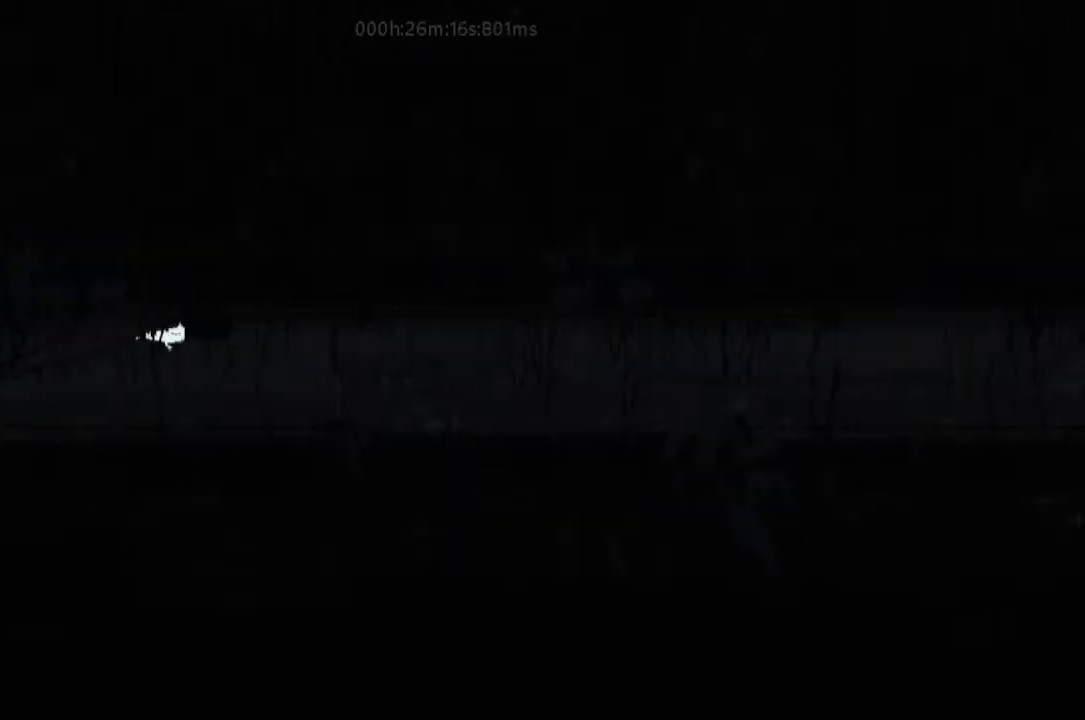
Gameplay with keyboard and mouse; each line is a JSON object with the keys held at the frame after it. "events" lists presses ("down") and releases ("up") of "down", "g", "j", "left", "r", "right", "t" and "up" between this image and that frame as [ms after this image, input, new state], when the widget could be followed in between. No other keys are recorded. Mouse buttons are not recorded. Not read: mouse_move.
{"keys": ["j", "r", "right"], "events": [[367, "j", "down"]]}
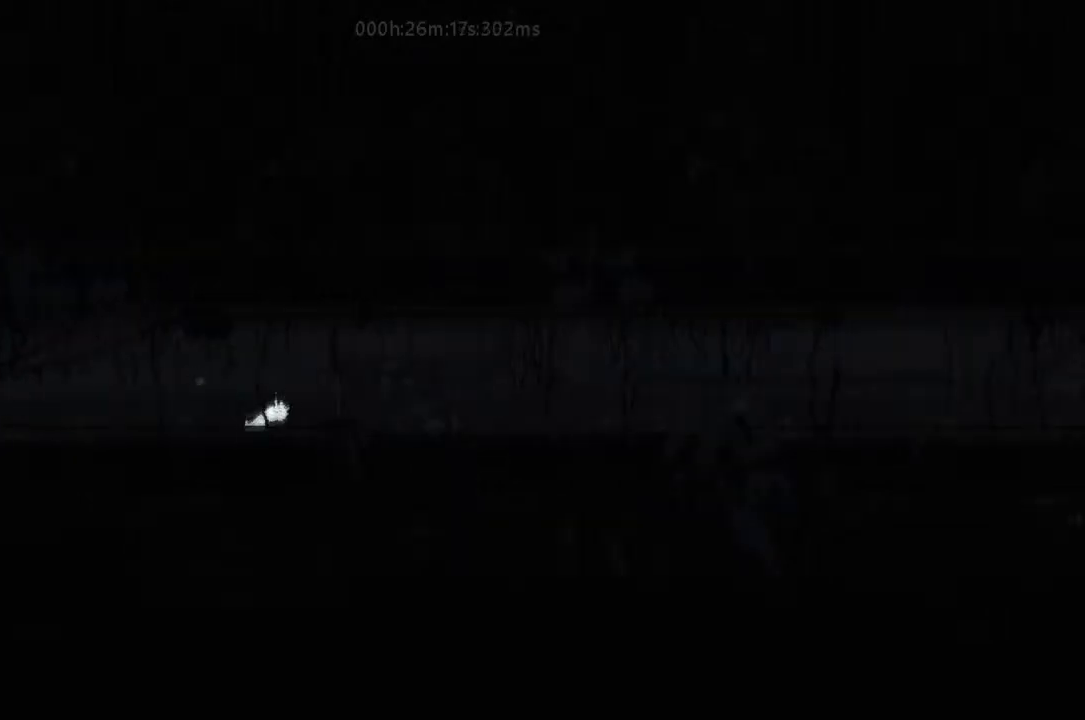
{"keys": ["j", "r", "right"], "events": [[67, "j", "up"], [200, "r", "up"], [300, "up", "down"], [367, "up", "up"], [400, "j", "down"], [400, "r", "down"]]}
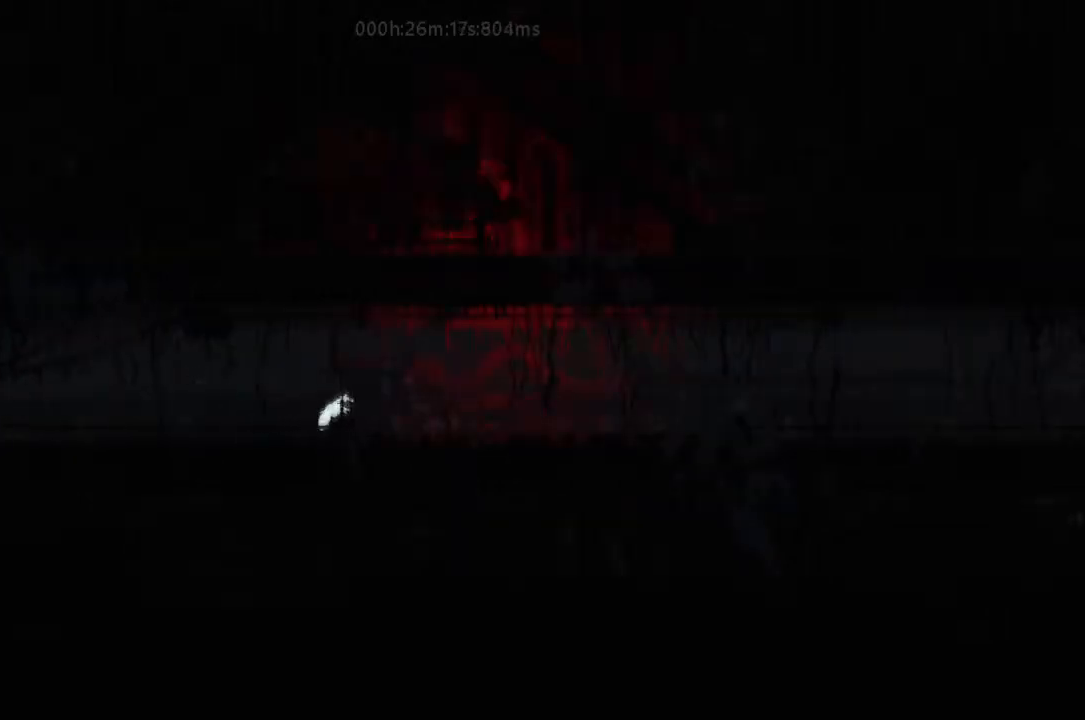
{"keys": ["r", "right"], "events": [[167, "j", "up"]]}
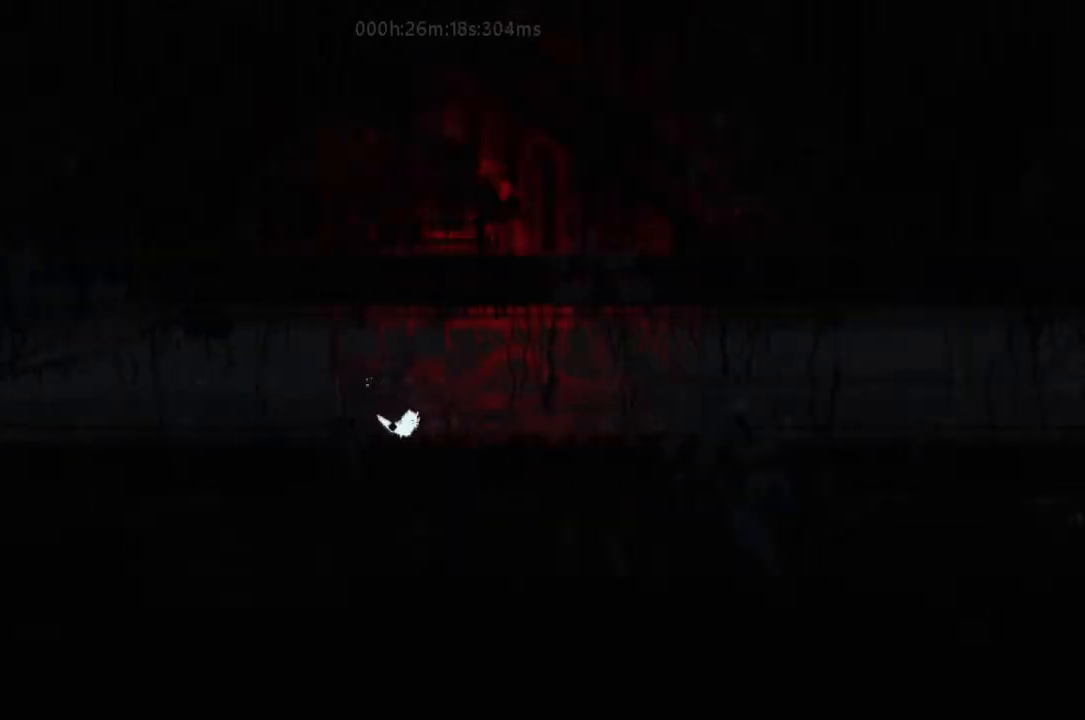
{"keys": ["down", "j", "right"], "events": [[133, "r", "up"], [333, "down", "down"], [333, "j", "down"]]}
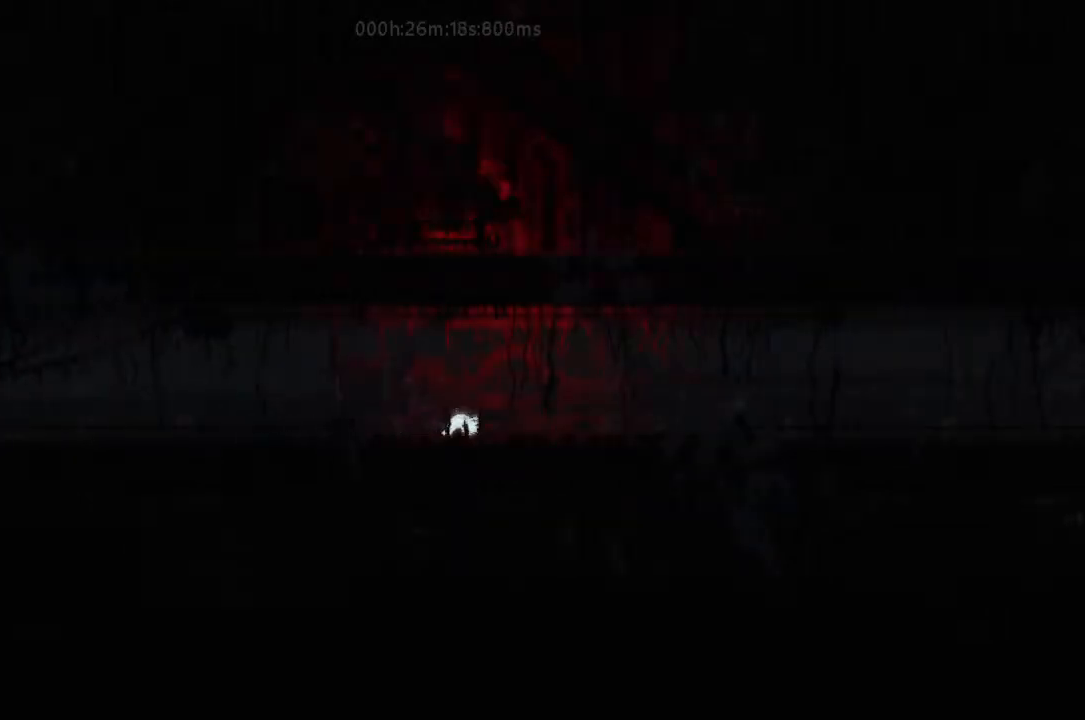
{"keys": ["j", "right"], "events": [[33, "j", "up"], [133, "down", "up"], [133, "right", "up"], [167, "left", "down"], [167, "r", "down"], [200, "r", "up"], [200, "t", "down"], [233, "j", "down"], [233, "left", "up"], [233, "right", "down"], [300, "t", "up"]]}
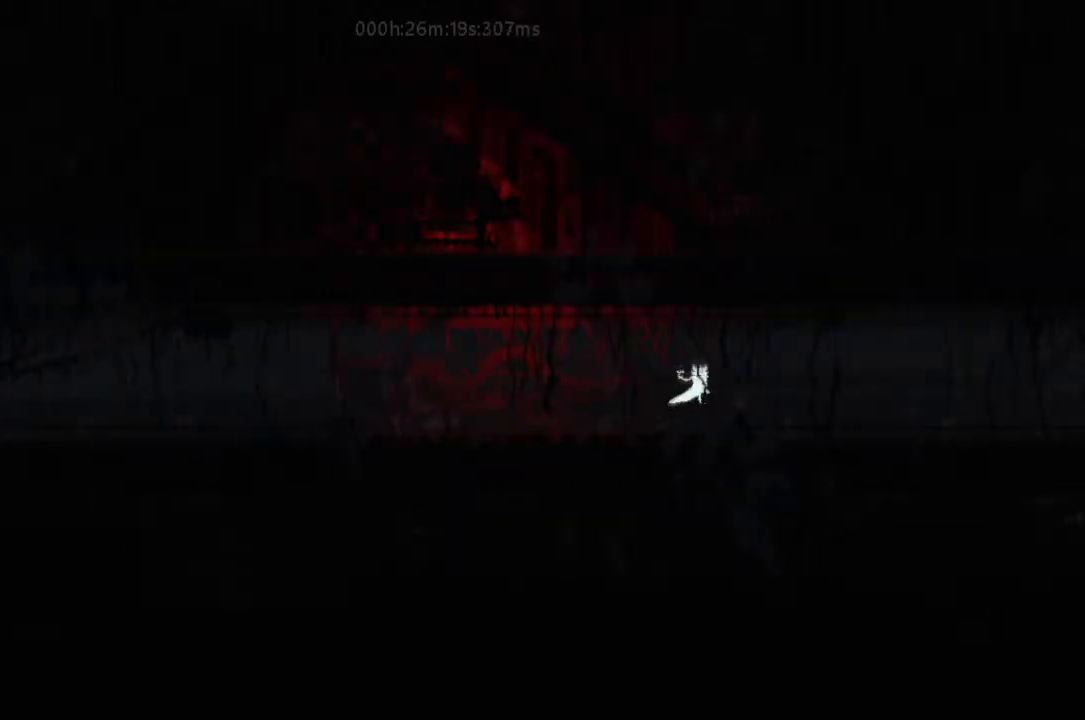
{"keys": ["j", "right"], "events": [[67, "j", "up"], [233, "j", "down"]]}
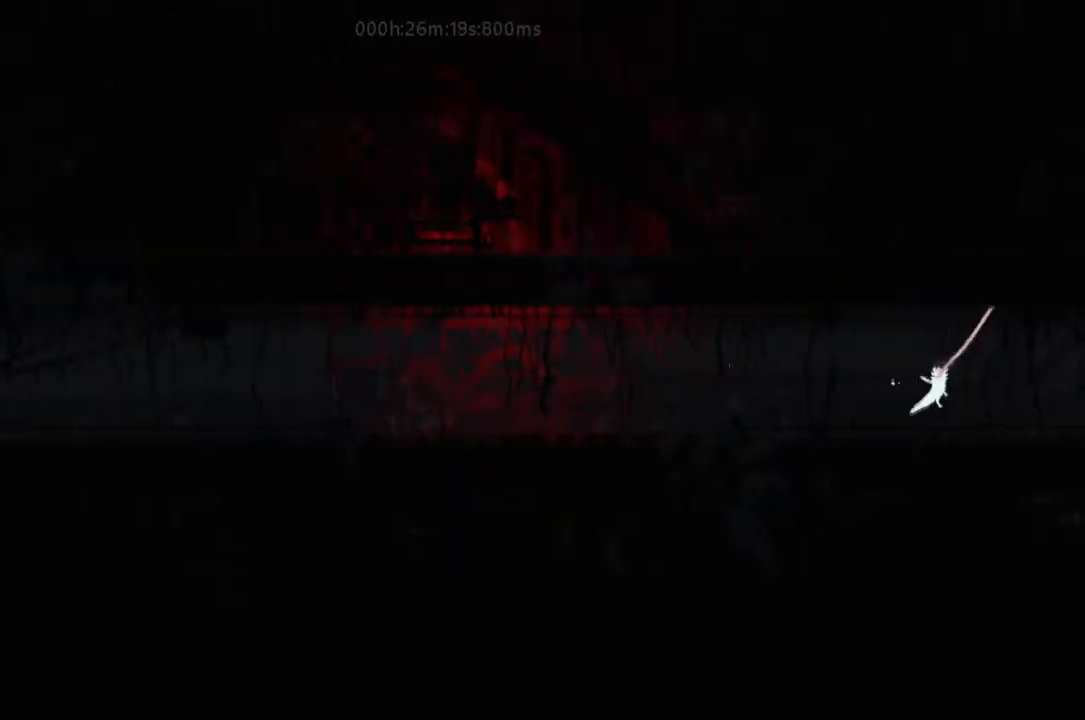
{"keys": ["g", "right"], "events": [[67, "j", "up"], [233, "j", "down"], [367, "g", "down"], [467, "j", "up"]]}
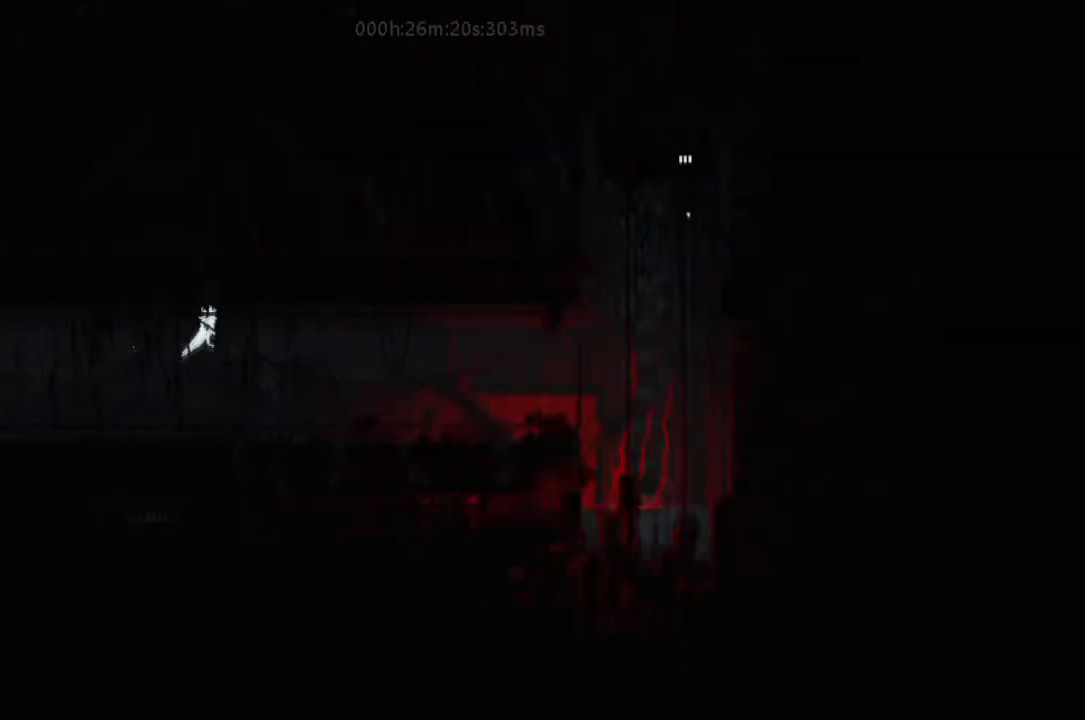
{"keys": ["g", "j", "right"], "events": [[367, "j", "down"]]}
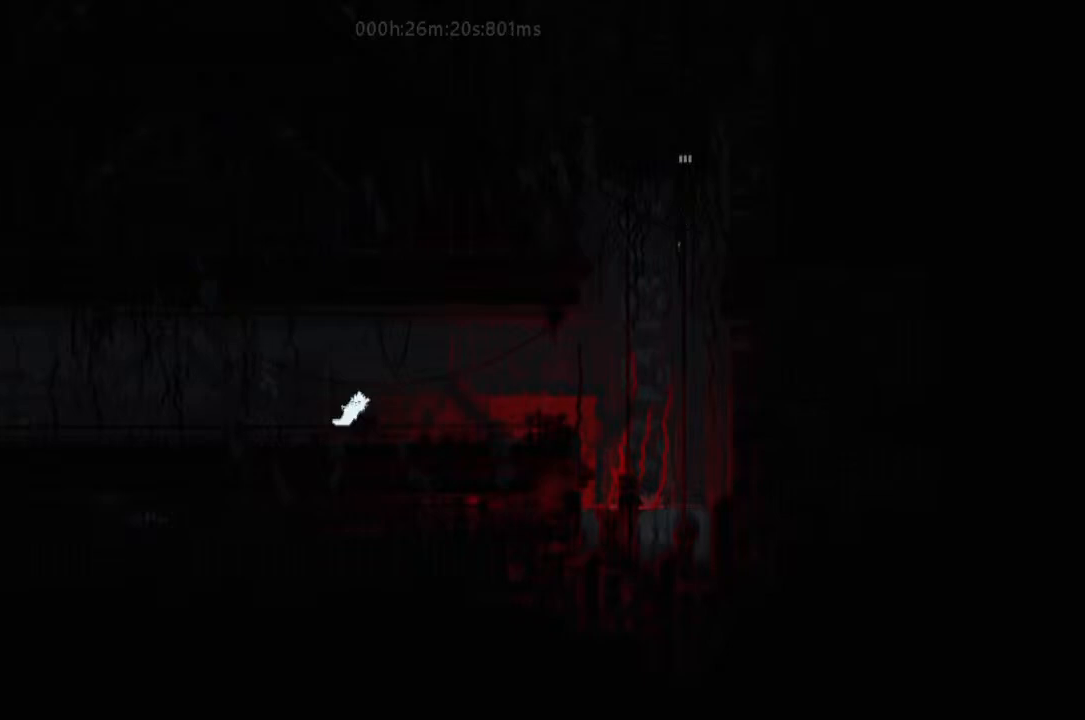
{"keys": ["g", "j", "right"], "events": [[67, "j", "up"], [367, "j", "down"]]}
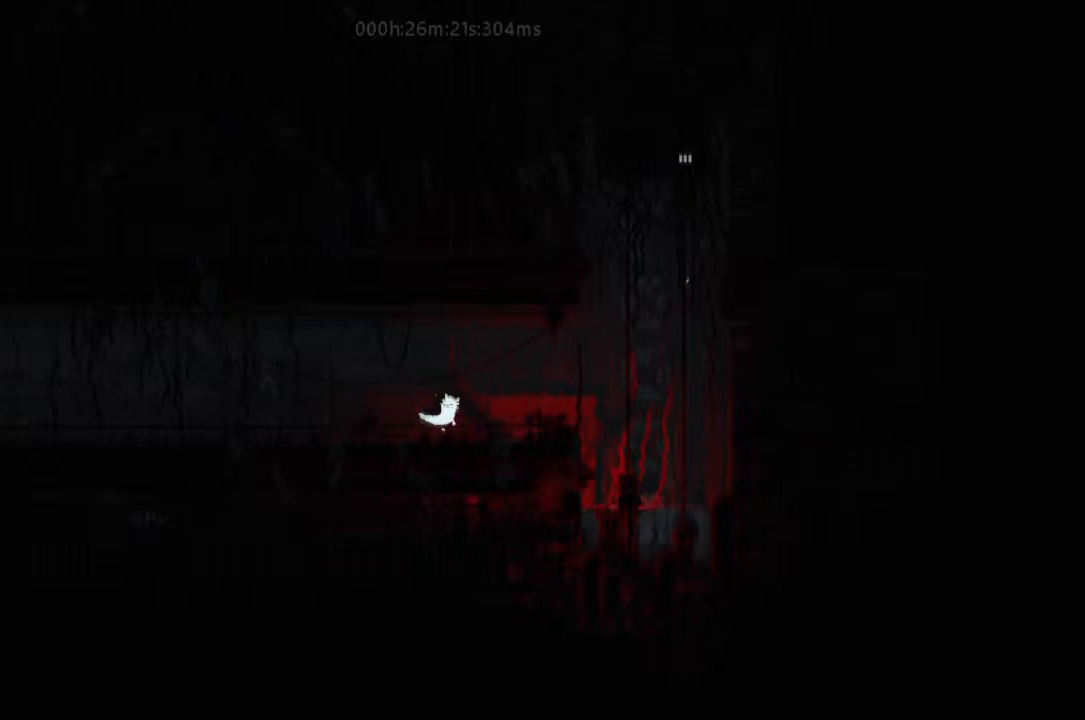
{"keys": ["g", "j", "right"], "events": [[67, "j", "up"], [200, "j", "down"], [300, "j", "up"], [400, "j", "down"]]}
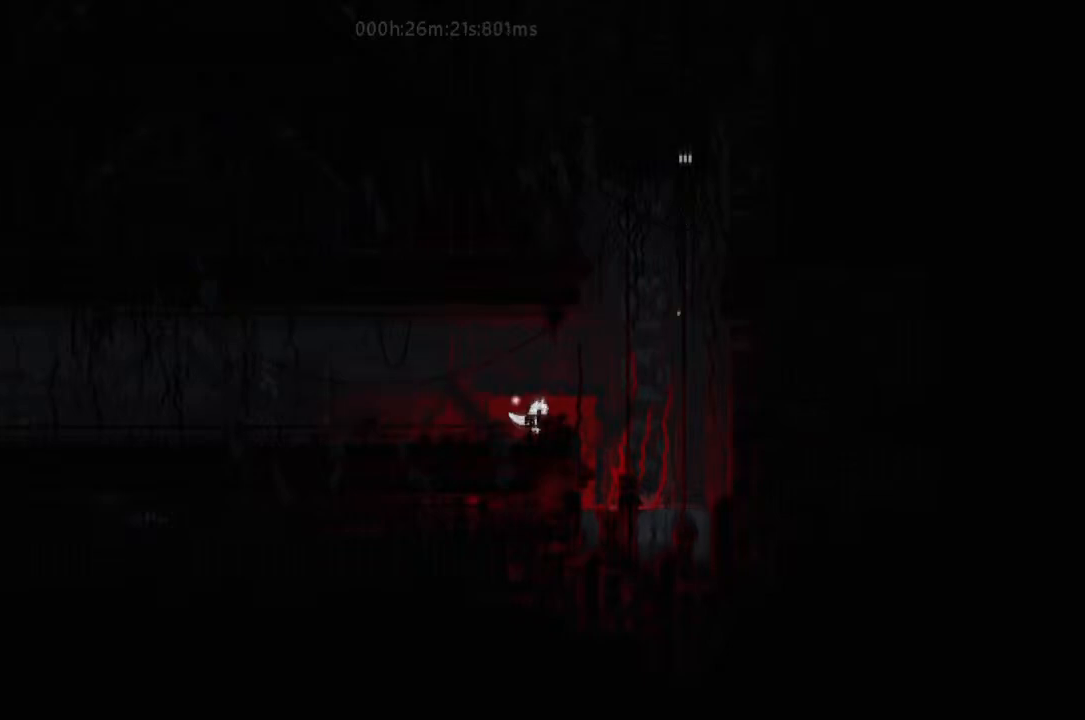
{"keys": ["j"], "events": [[33, "j", "up"], [133, "j", "down"], [200, "g", "up"], [200, "j", "up"], [333, "j", "down"], [367, "j", "up"], [467, "j", "down"], [467, "right", "up"]]}
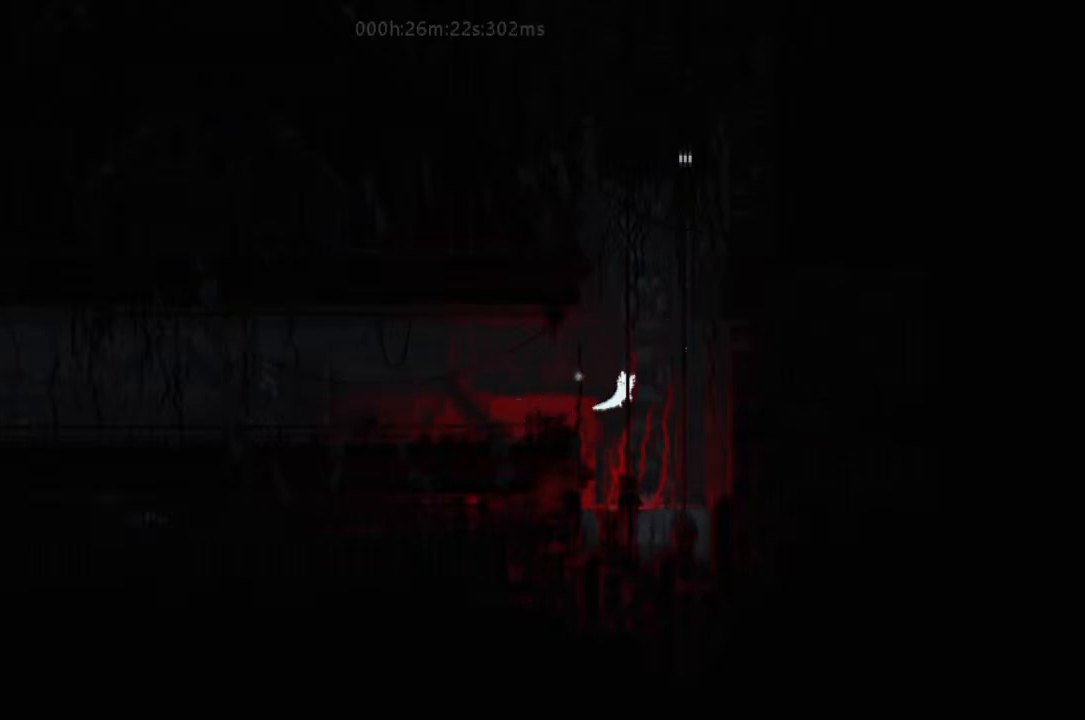
{"keys": ["j"], "events": [[67, "j", "up"], [67, "left", "down"], [167, "j", "down"], [167, "left", "up"], [233, "j", "up"], [333, "j", "down"], [467, "j", "up"], [500, "j", "down"]]}
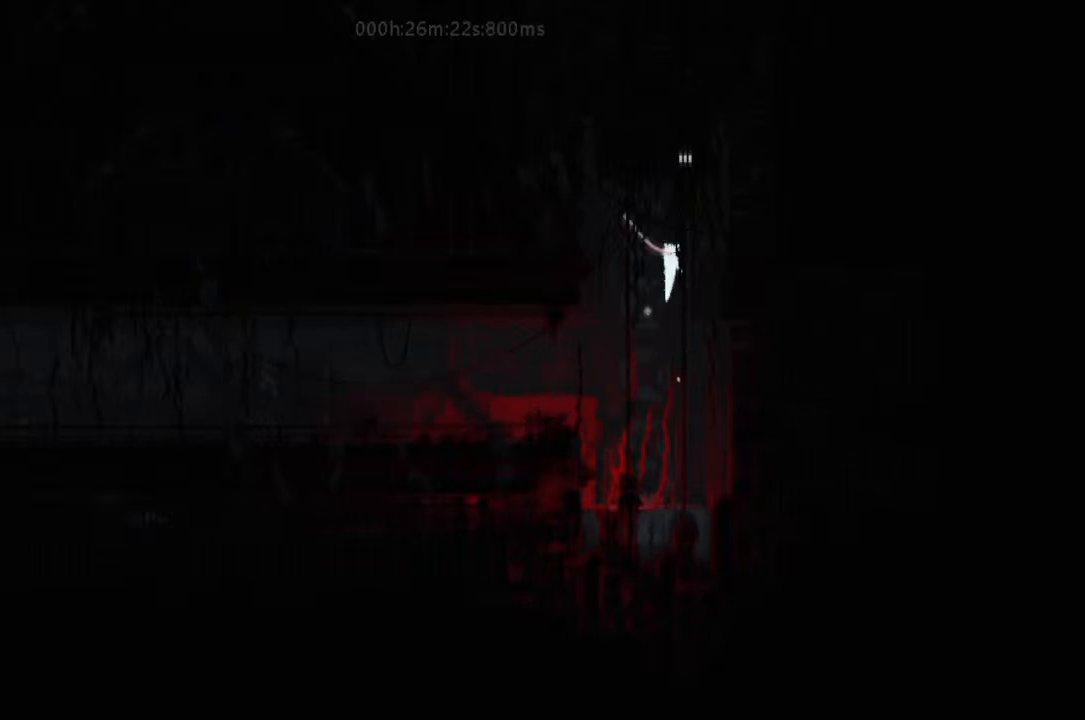
{"keys": ["up"], "events": [[133, "j", "up"], [133, "left", "down"], [167, "j", "down"], [167, "left", "up"], [200, "up", "down"], [367, "j", "up"]]}
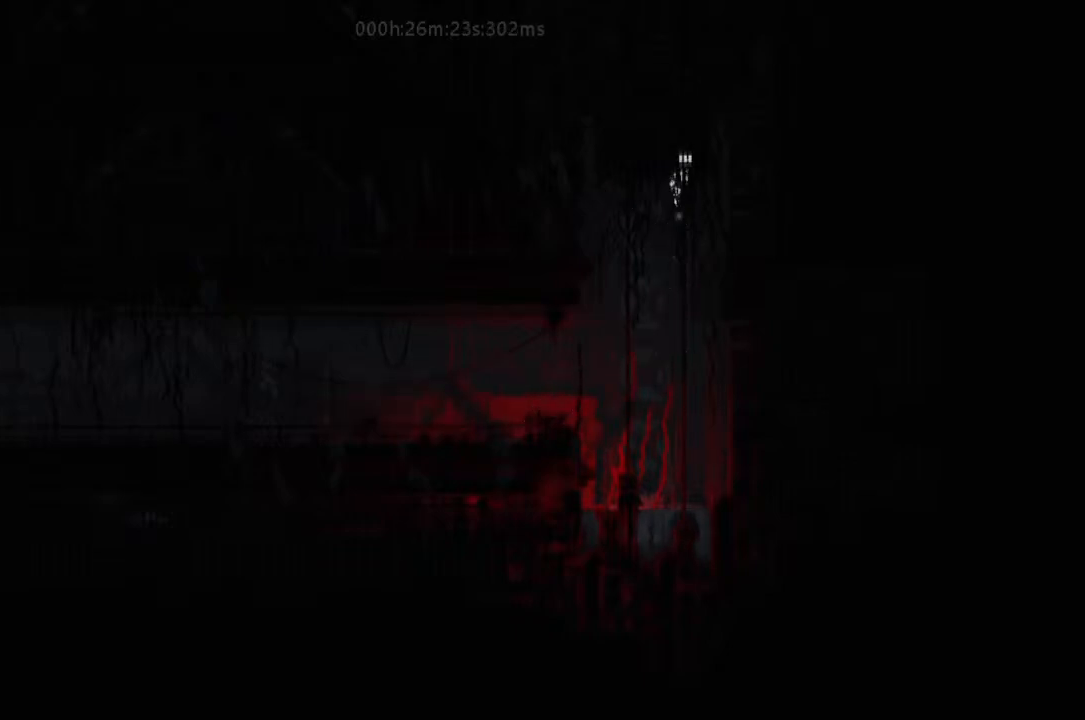
{"keys": ["up"], "events": []}
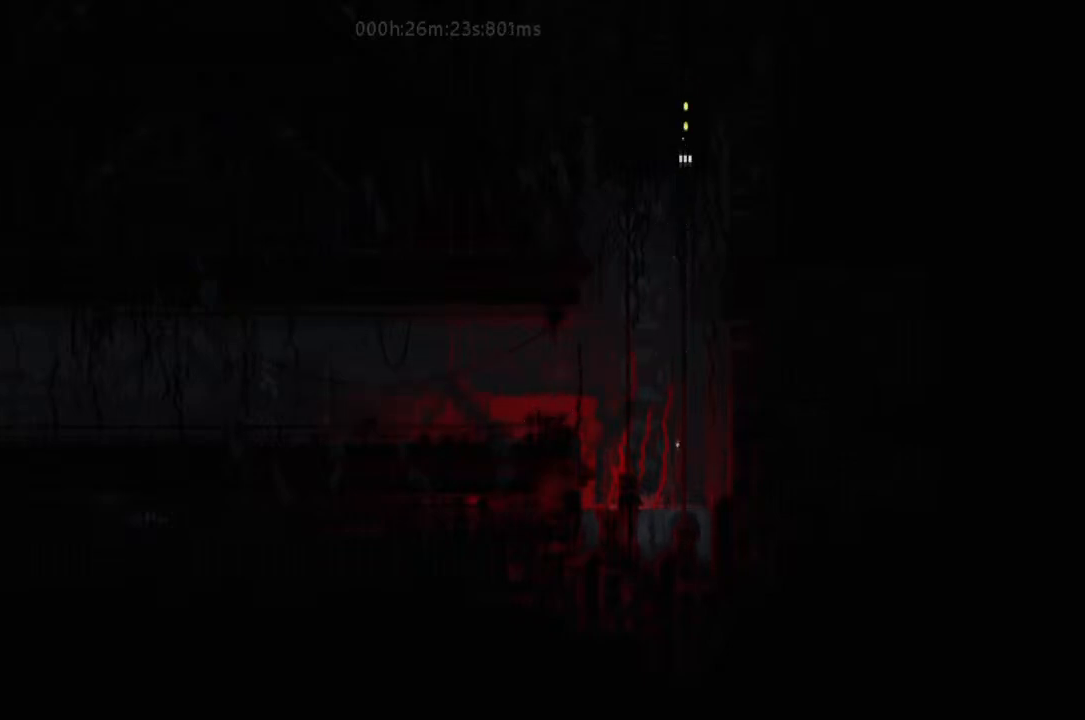
{"keys": ["up"], "events": []}
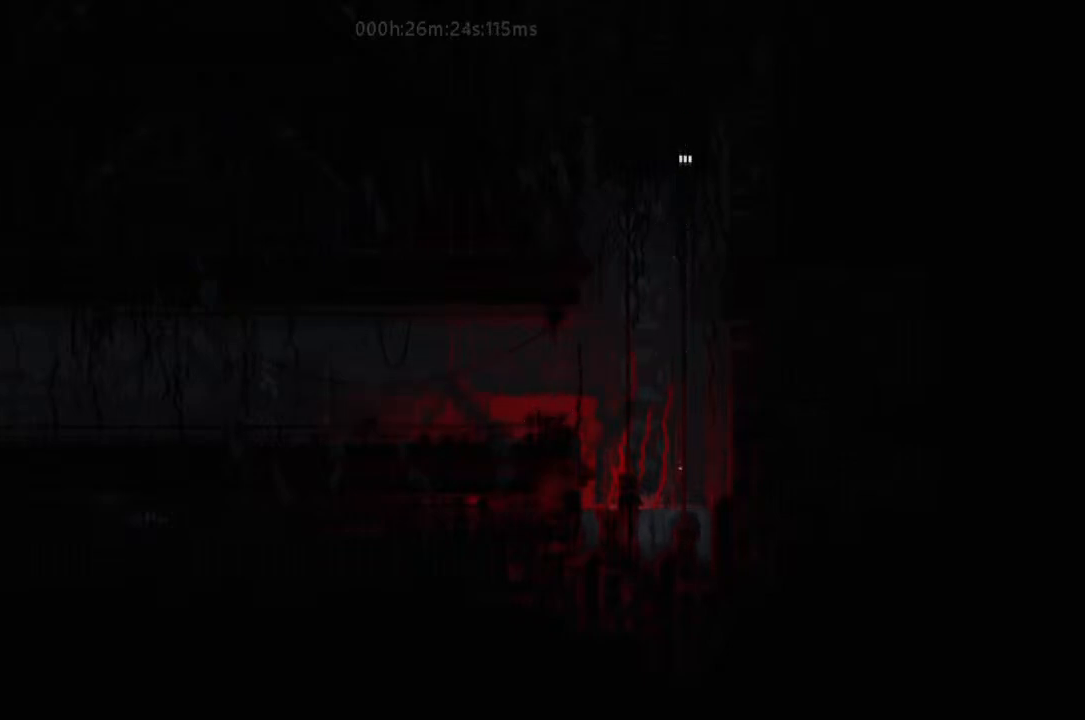
{"keys": ["up"], "events": []}
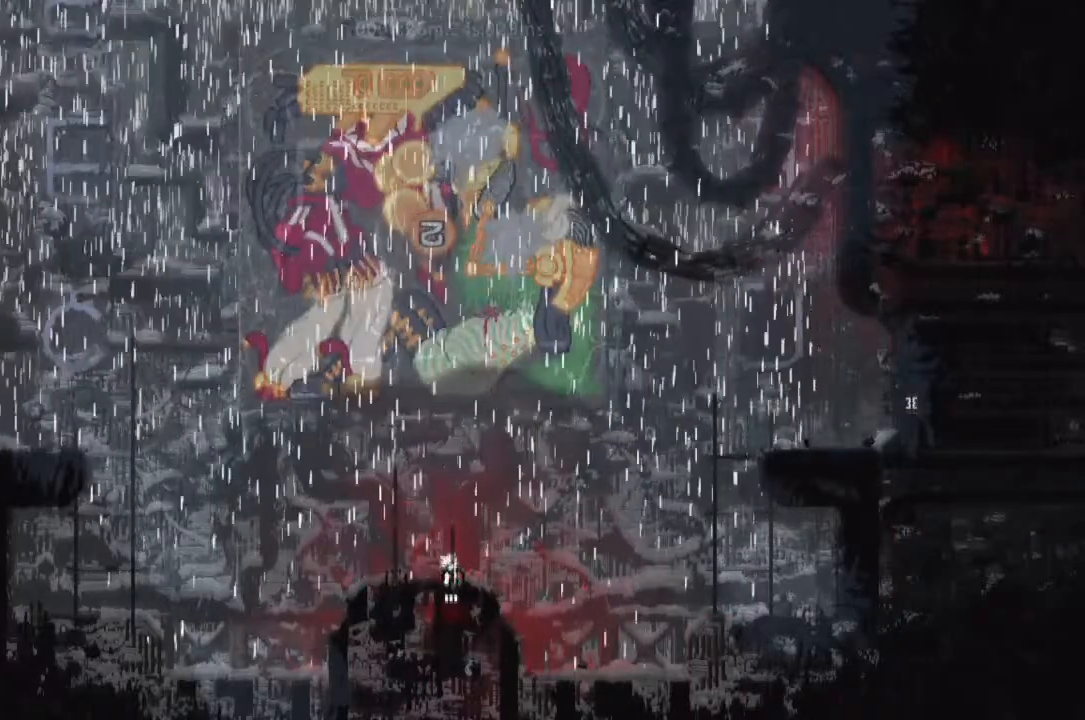
{"keys": ["j", "left"], "events": [[67, "left", "down"], [167, "up", "up"], [467, "j", "down"]]}
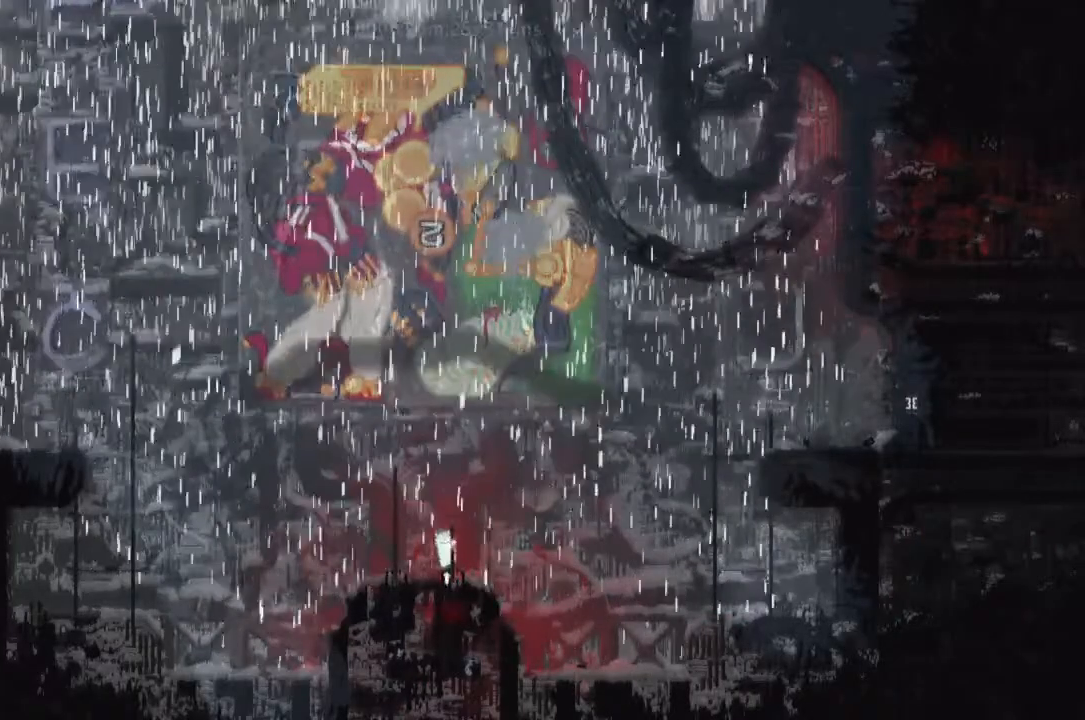
{"keys": ["left"], "events": [[33, "j", "up"]]}
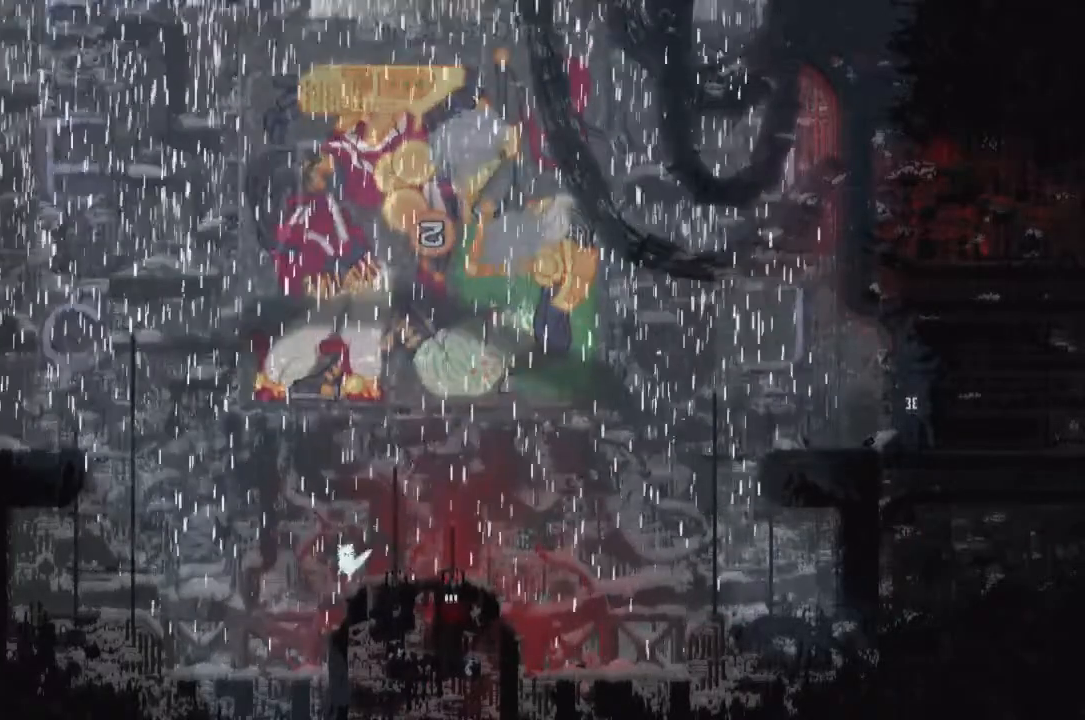
{"keys": ["j", "left"], "events": [[67, "j", "down"], [333, "j", "up"], [367, "j", "down"]]}
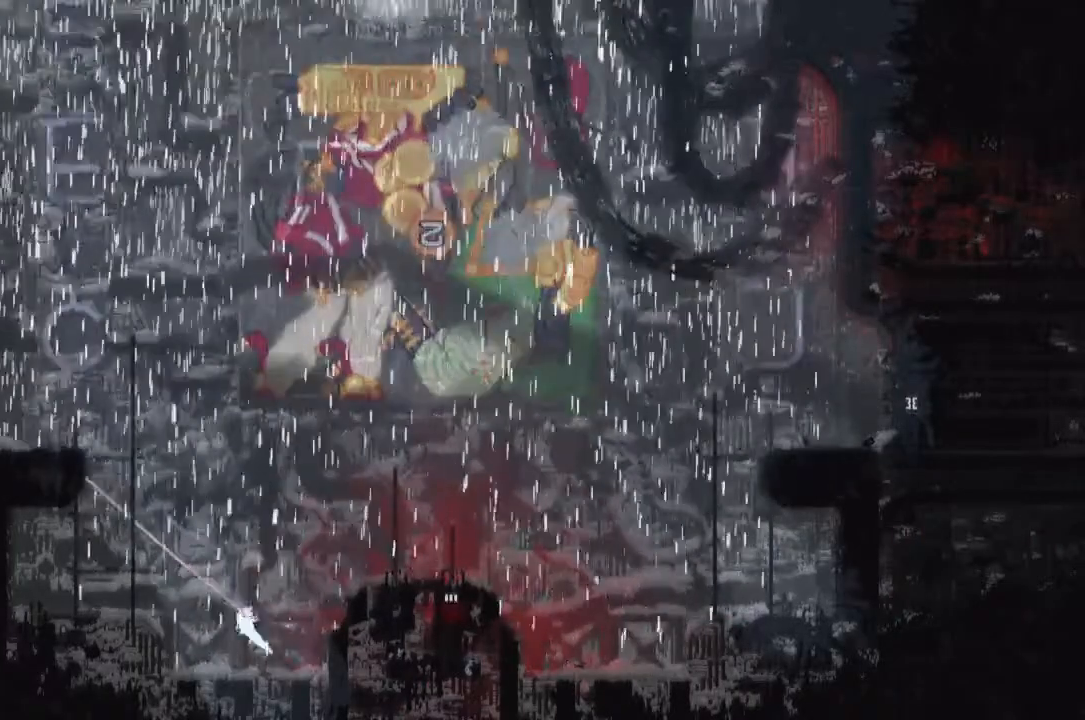
{"keys": ["right"], "events": [[33, "j", "up"], [133, "j", "down"], [133, "left", "up"], [200, "j", "up"], [300, "j", "down"], [367, "right", "down"], [400, "j", "up"]]}
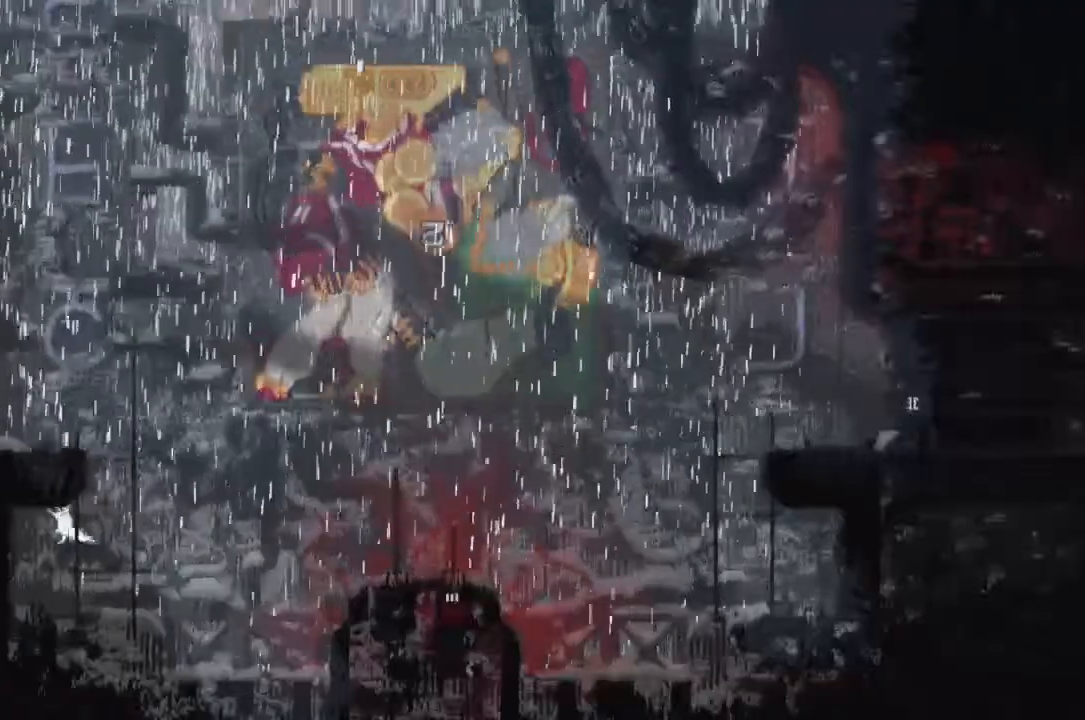
{"keys": ["right"], "events": [[33, "j", "down"], [133, "j", "up"], [333, "j", "down"], [500, "j", "up"]]}
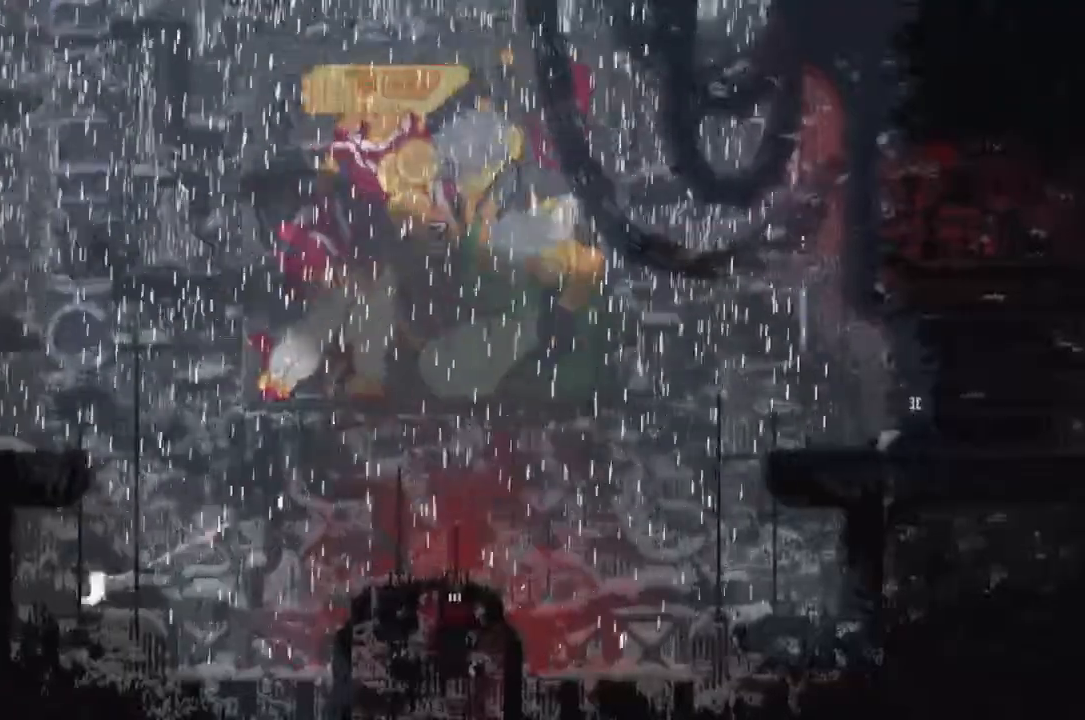
{"keys": ["up"], "events": [[133, "up", "down"], [167, "right", "up"], [200, "j", "down"], [200, "right", "down"], [333, "right", "up"], [367, "j", "up"]]}
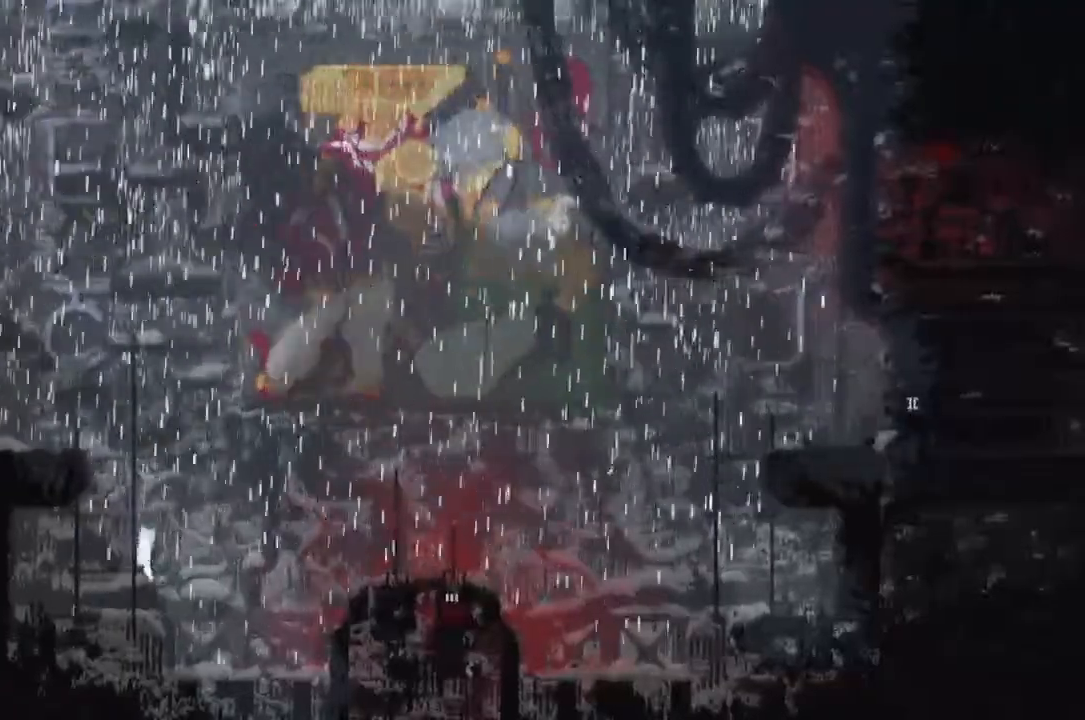
{"keys": ["up"], "events": [[67, "left", "down"], [300, "left", "up"]]}
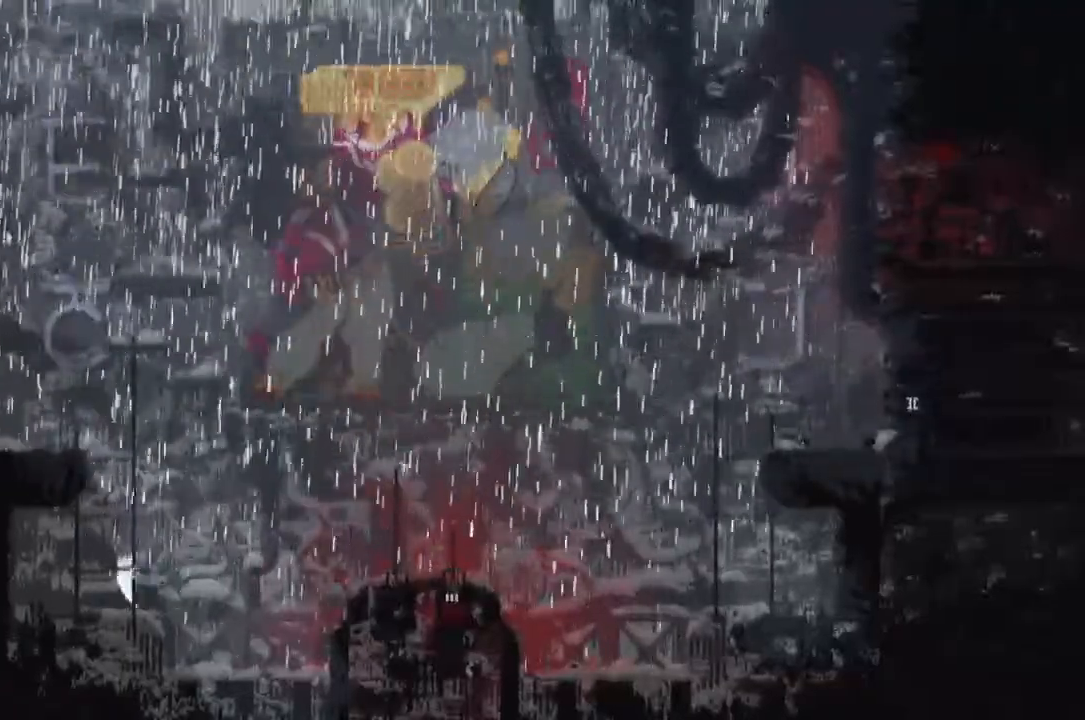
{"keys": ["up"], "events": [[33, "j", "down"], [133, "j", "up"], [200, "j", "down"], [200, "right", "down"], [300, "right", "up"], [333, "j", "up"], [400, "j", "down"], [500, "j", "up"]]}
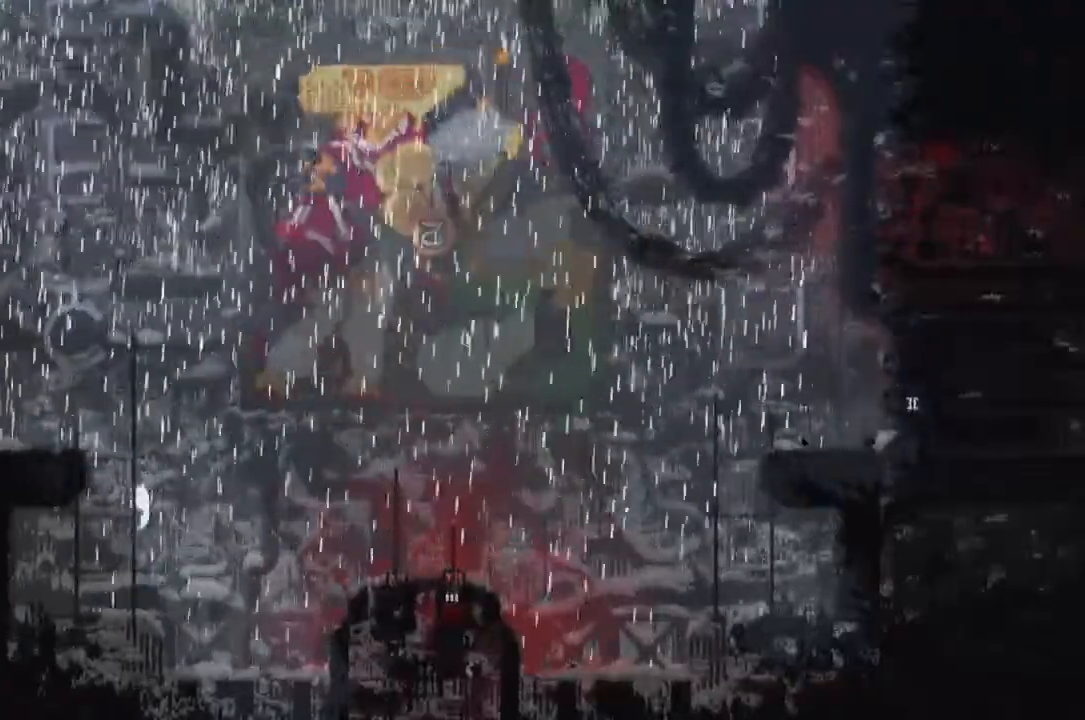
{"keys": ["j", "left"], "events": [[33, "left", "down"], [67, "j", "down"], [133, "left", "up"], [167, "j", "up"], [300, "j", "down"], [367, "j", "up"], [367, "left", "down"], [467, "j", "down"], [467, "up", "up"]]}
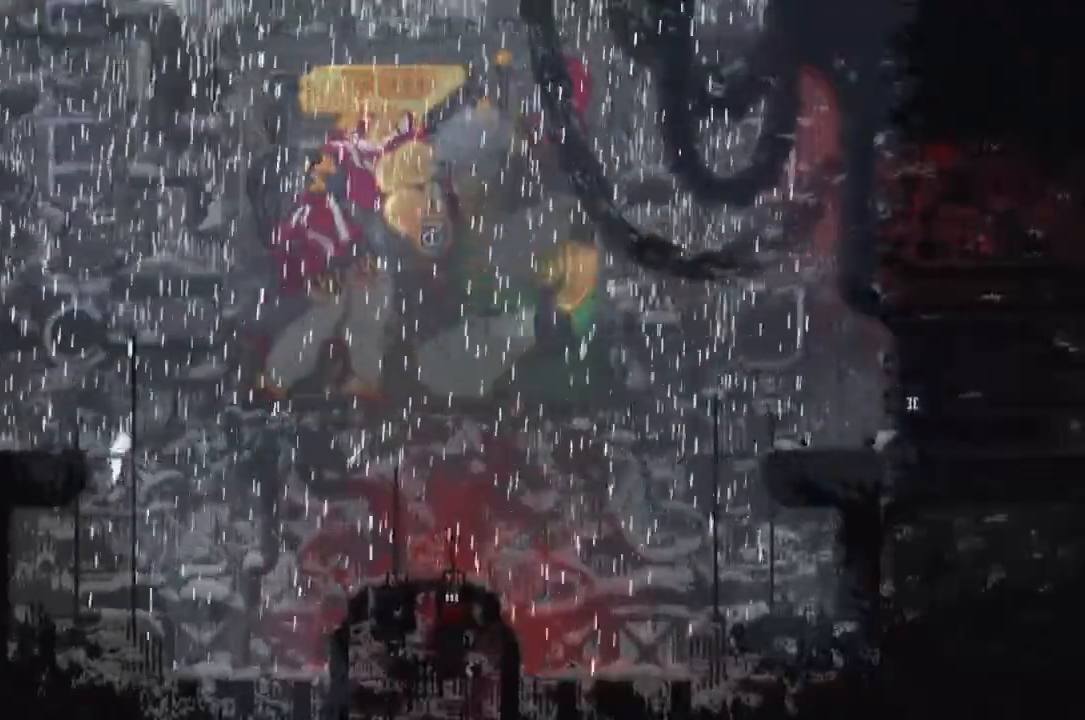
{"keys": ["down", "j", "left"], "events": [[167, "j", "up"], [467, "down", "down"], [500, "j", "down"]]}
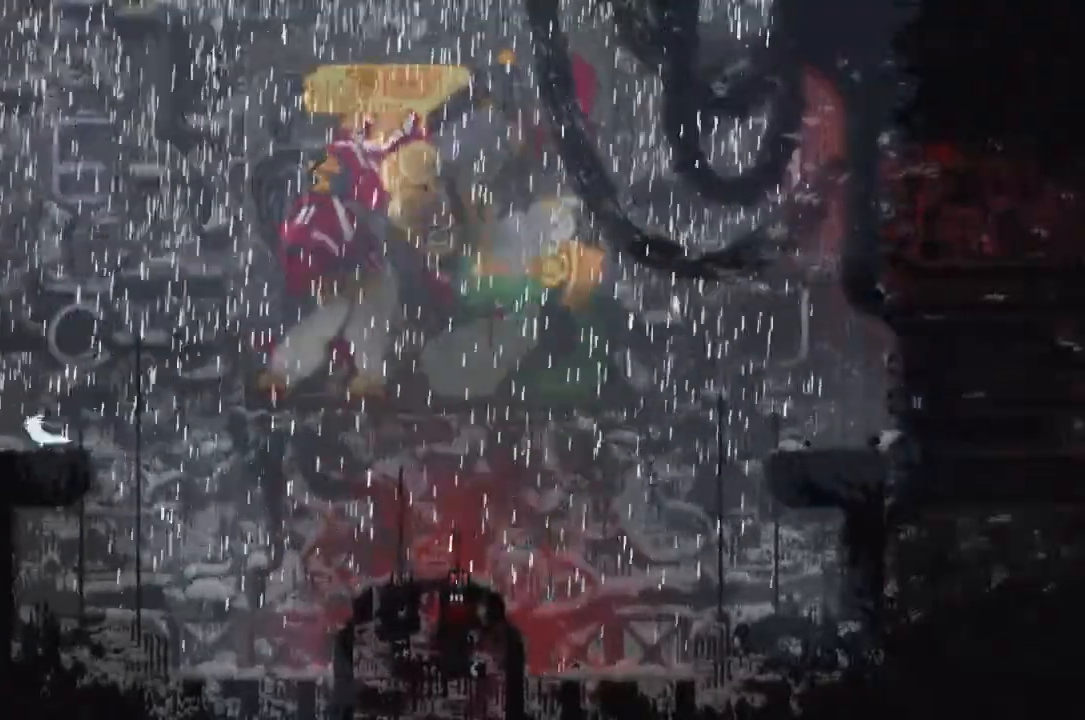
{"keys": ["j", "left", "r"], "events": [[233, "j", "up"], [300, "down", "up"], [500, "j", "down"], [500, "r", "down"]]}
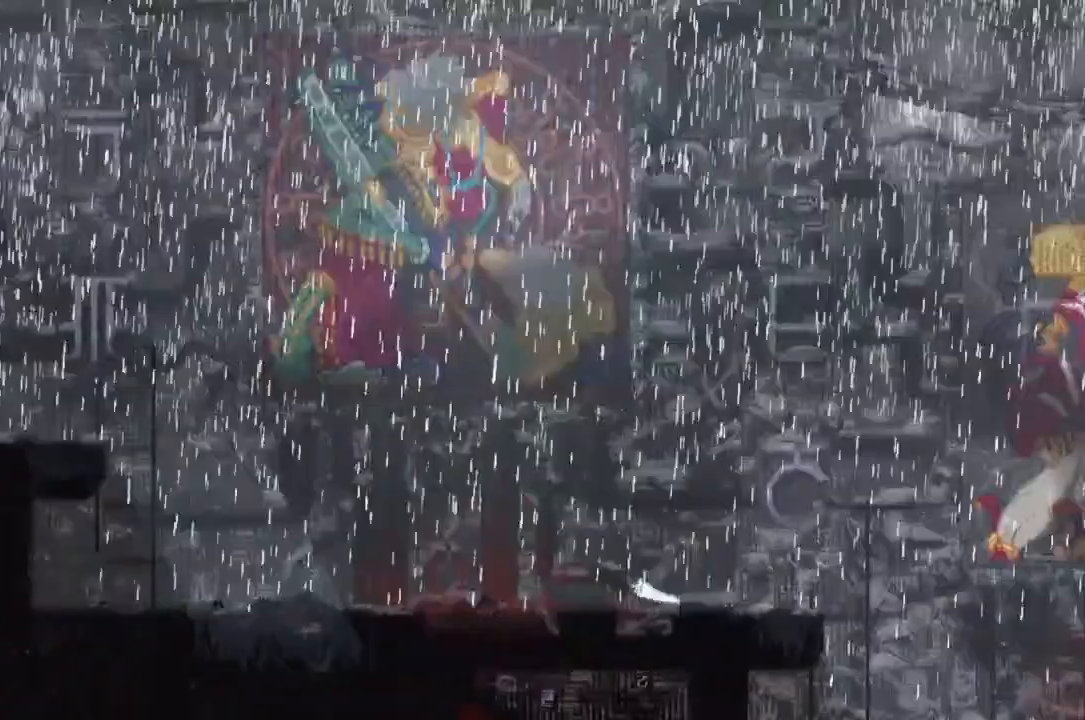
{"keys": ["left", "r"], "events": [[300, "j", "up"]]}
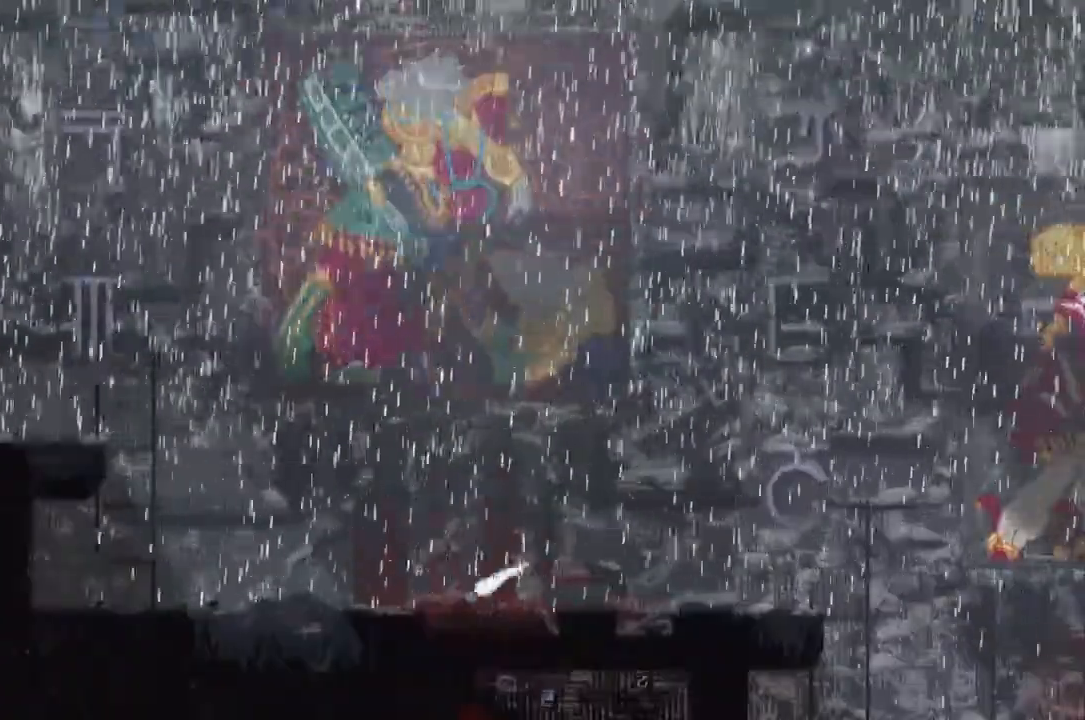
{"keys": ["left", "r"], "events": [[300, "g", "down"], [500, "g", "up"]]}
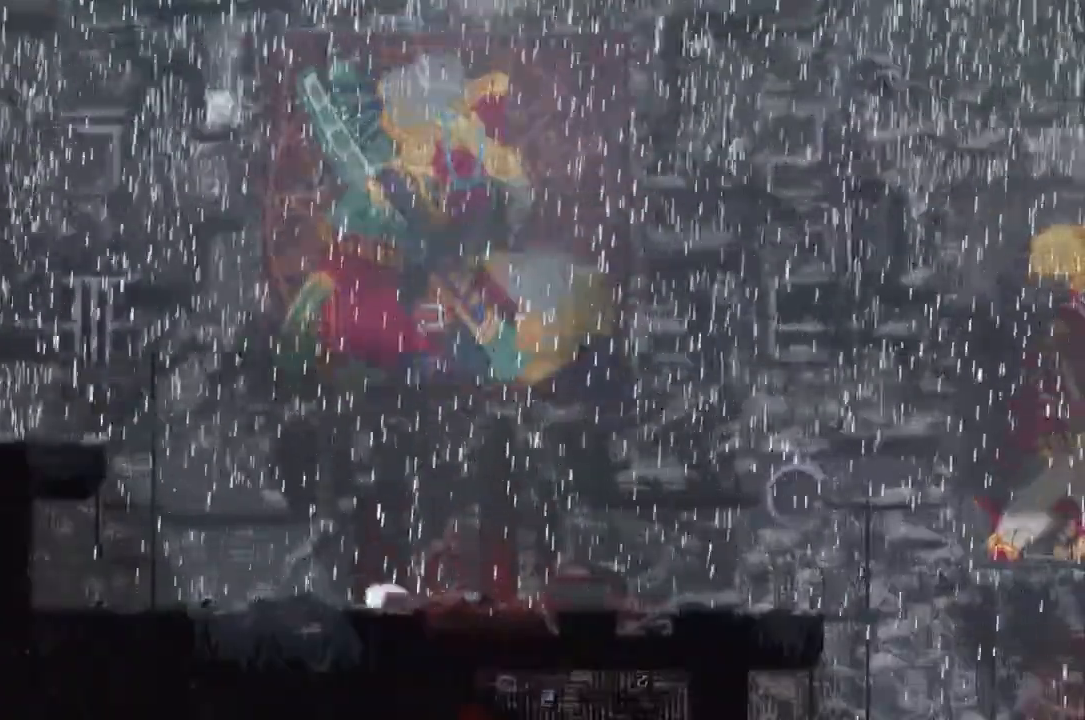
{"keys": [], "events": [[67, "j", "down"], [300, "j", "up"], [300, "r", "up"], [333, "j", "down"], [333, "left", "up"], [467, "j", "up"]]}